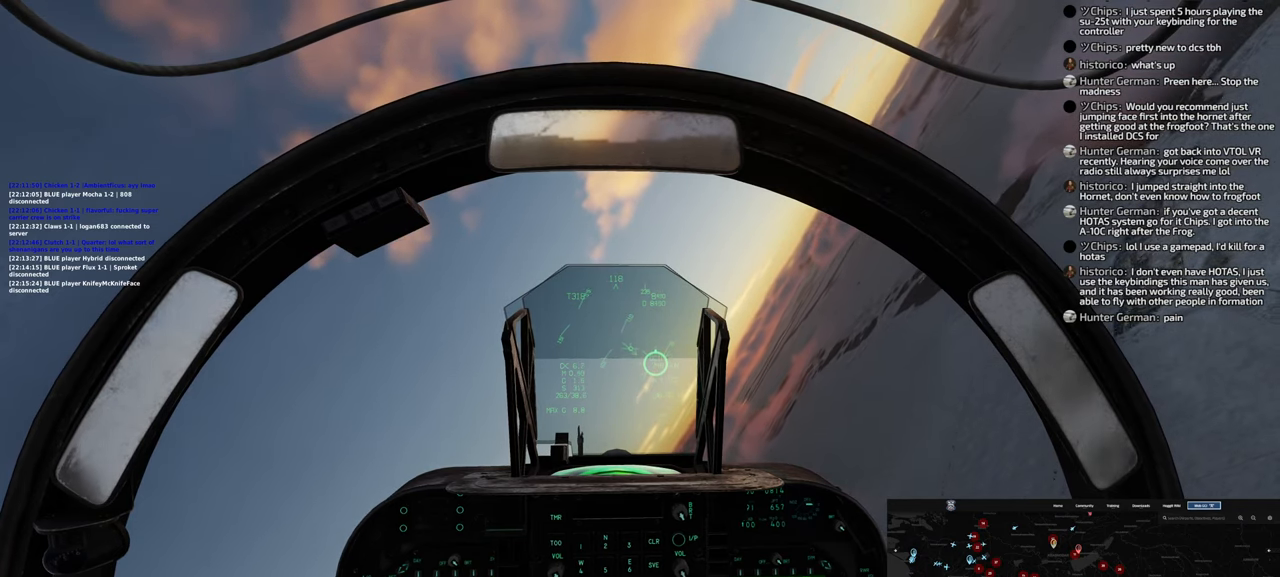
Gameplay with a controller (Xbox layout); each line is a JSON object with the inputs held at the frame after it. "events" lists button and stick changes between this image and that frame as [ms after this image, input, new state], when the widget could be followed in between.
{"buttons": [], "left_stick": "left", "right_stick": "center", "events": []}
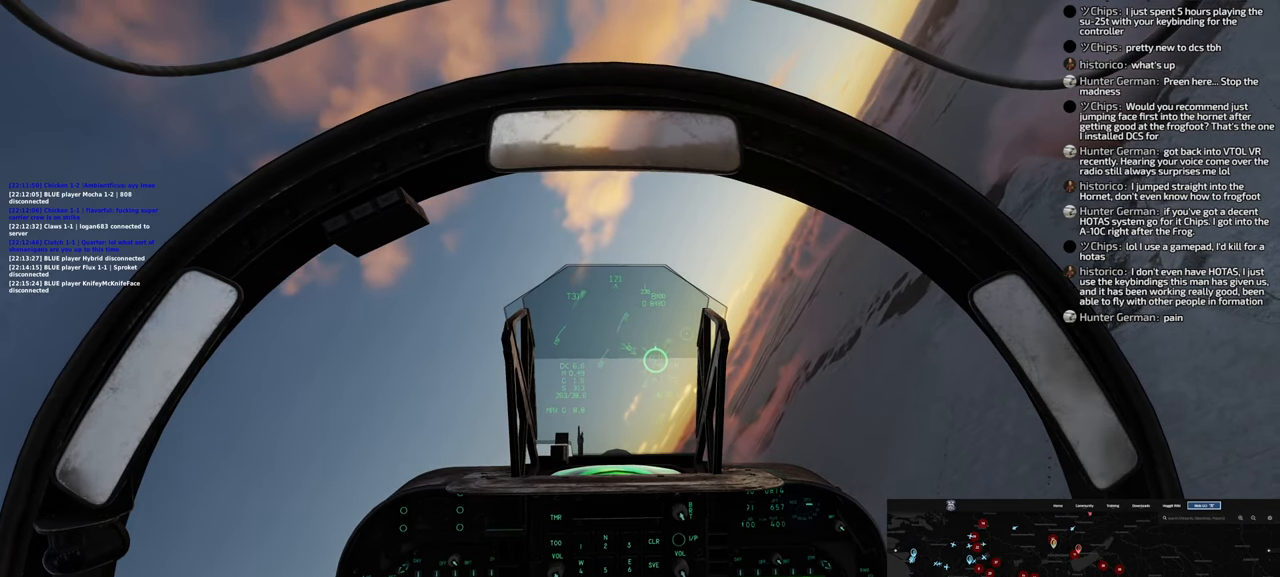
{"buttons": [], "left_stick": "left", "right_stick": "center", "events": []}
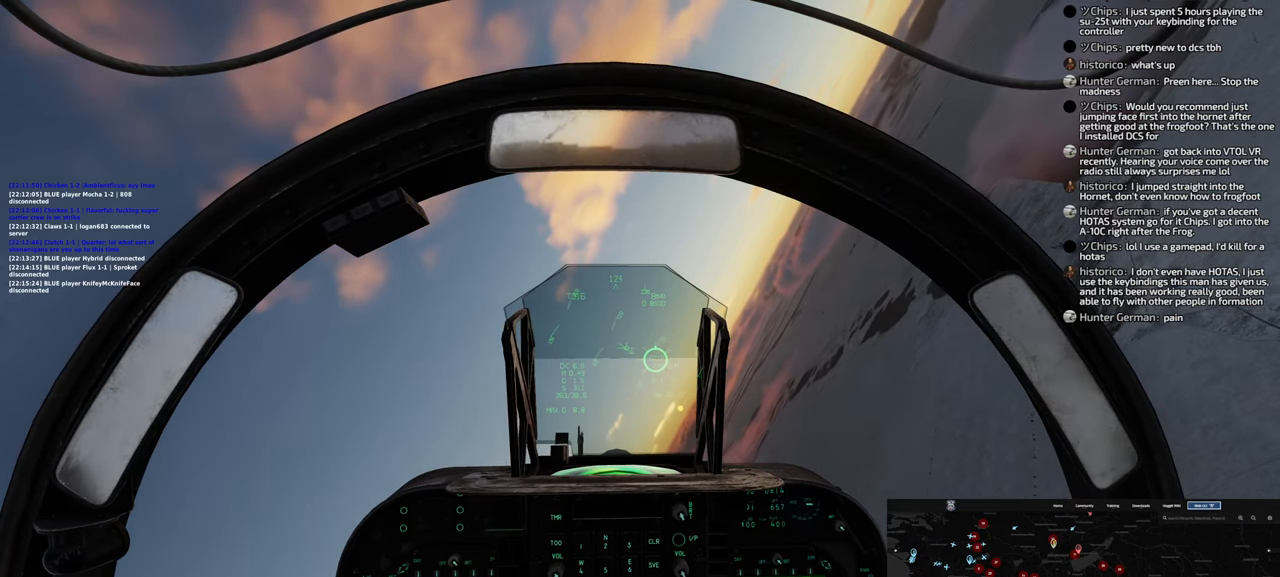
{"buttons": [], "left_stick": "left", "right_stick": "center", "events": []}
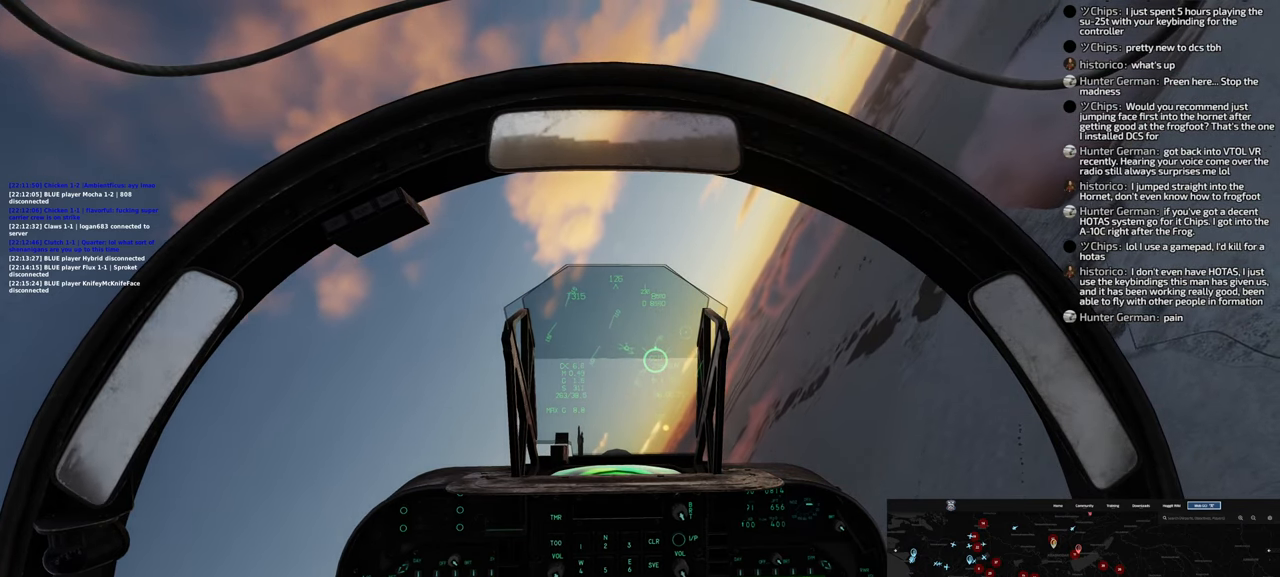
{"buttons": [], "left_stick": "left", "right_stick": "center", "events": []}
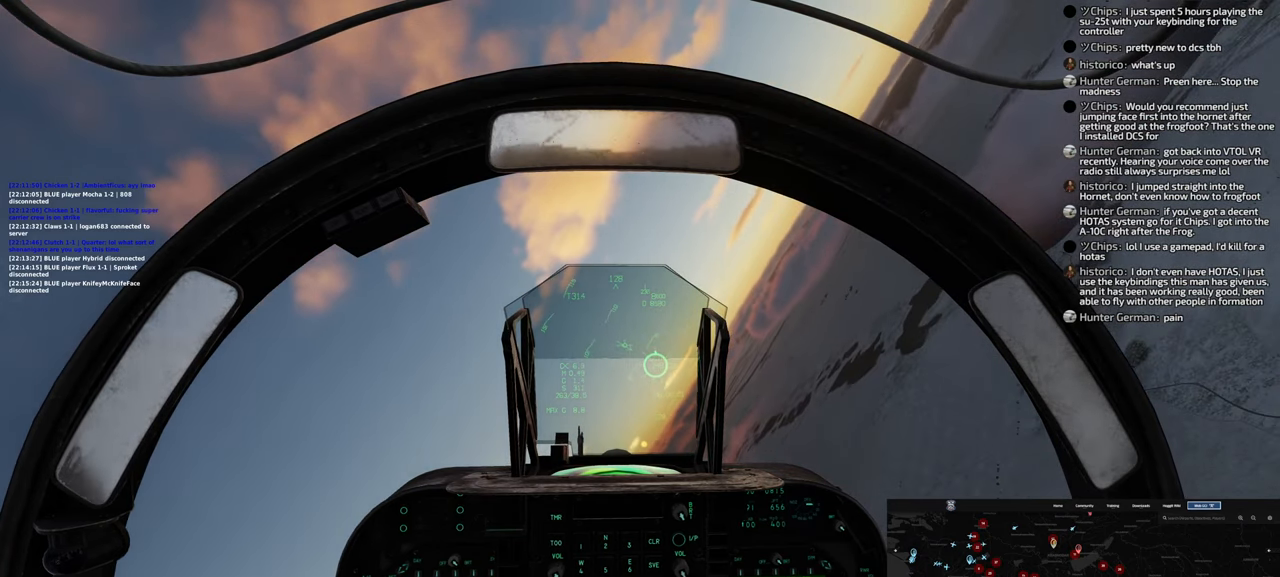
{"buttons": [], "left_stick": "center", "right_stick": "center", "events": [[433, "left_stick", "center"]]}
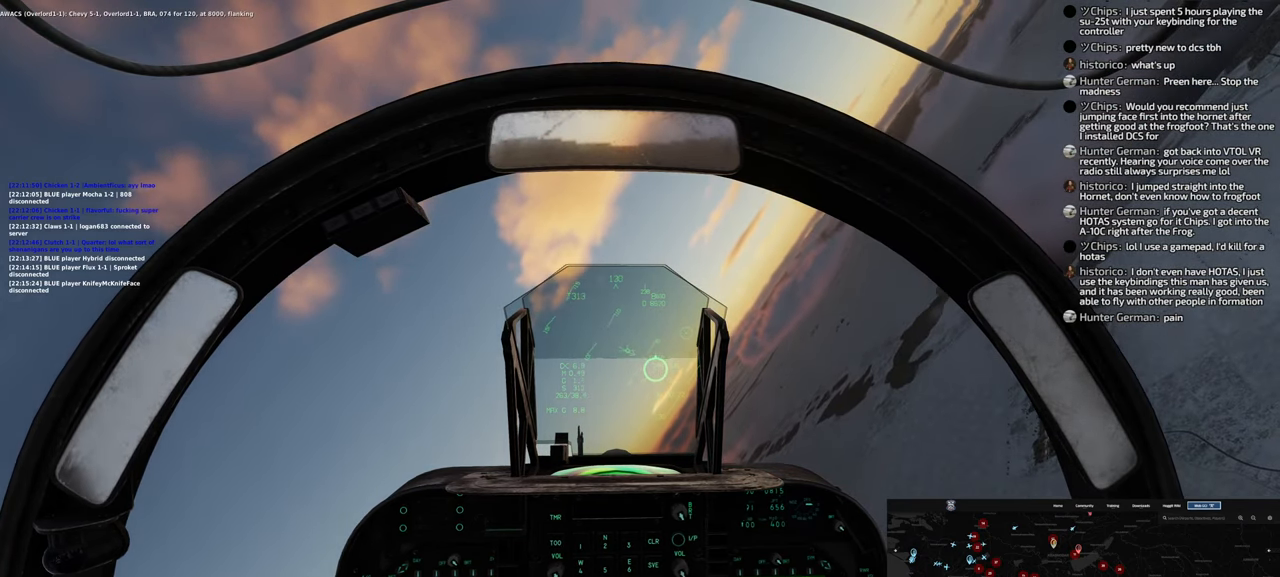
{"buttons": [], "left_stick": "left", "right_stick": "center", "events": [[350, "left_stick", "left"]]}
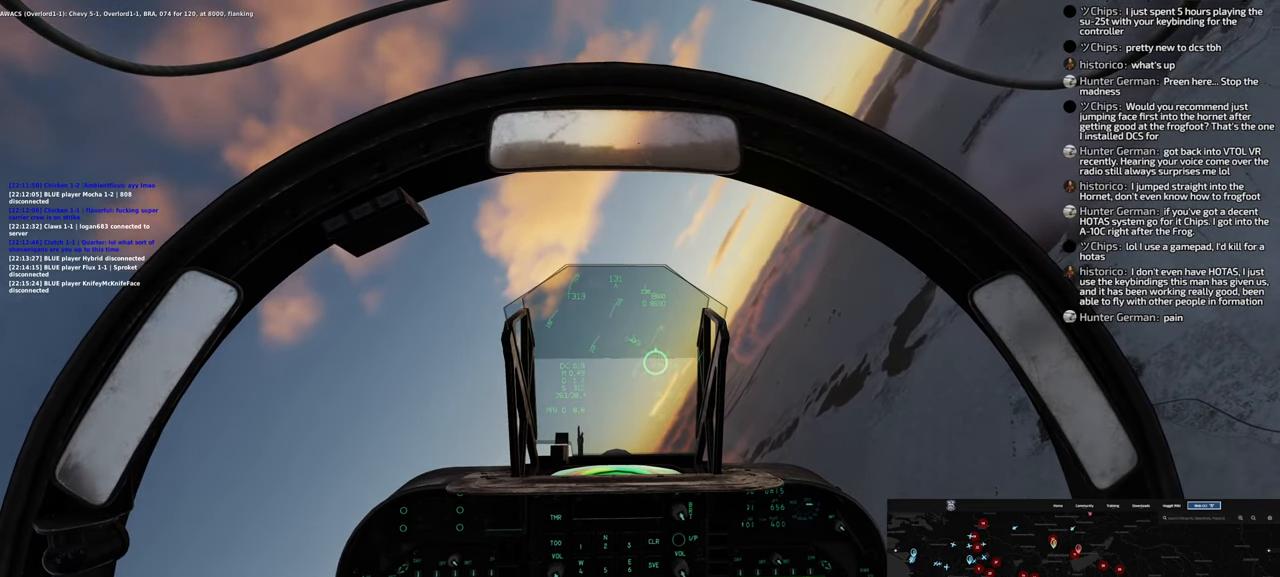
{"buttons": [], "left_stick": "left", "right_stick": "center", "events": []}
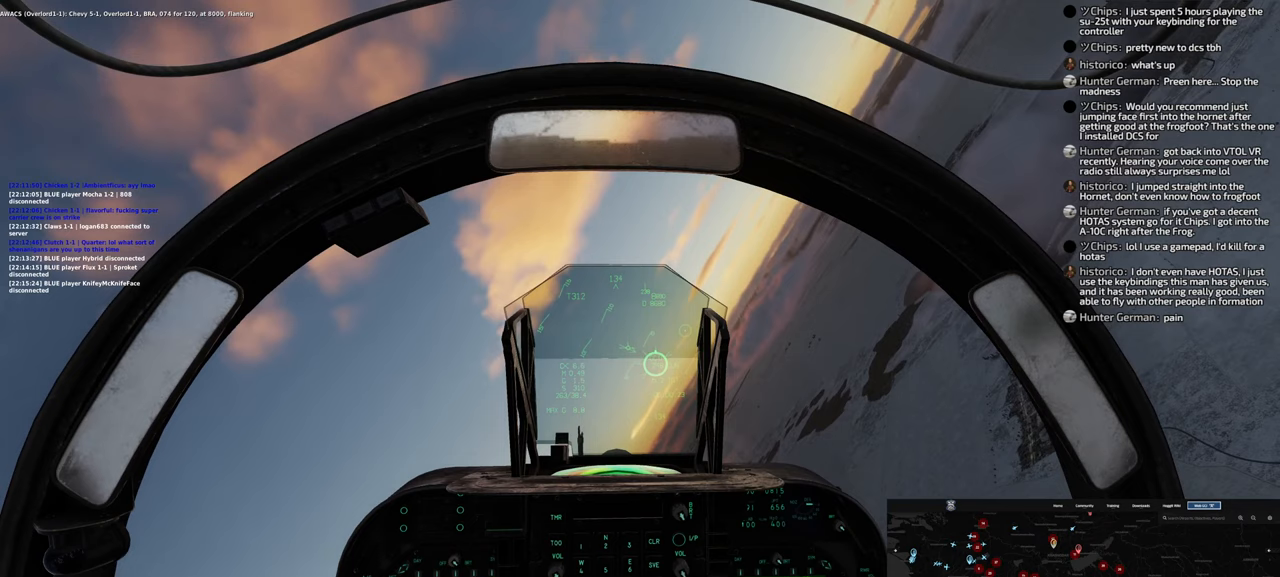
{"buttons": [], "left_stick": "left", "right_stick": "center", "events": []}
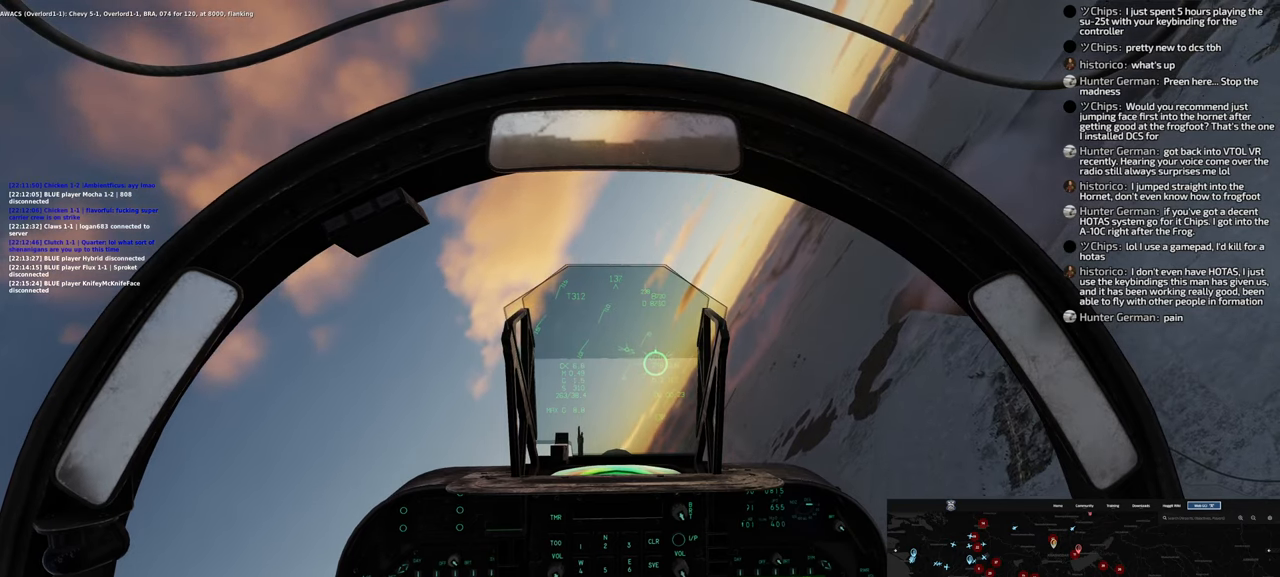
{"buttons": [], "left_stick": "left", "right_stick": "center", "events": []}
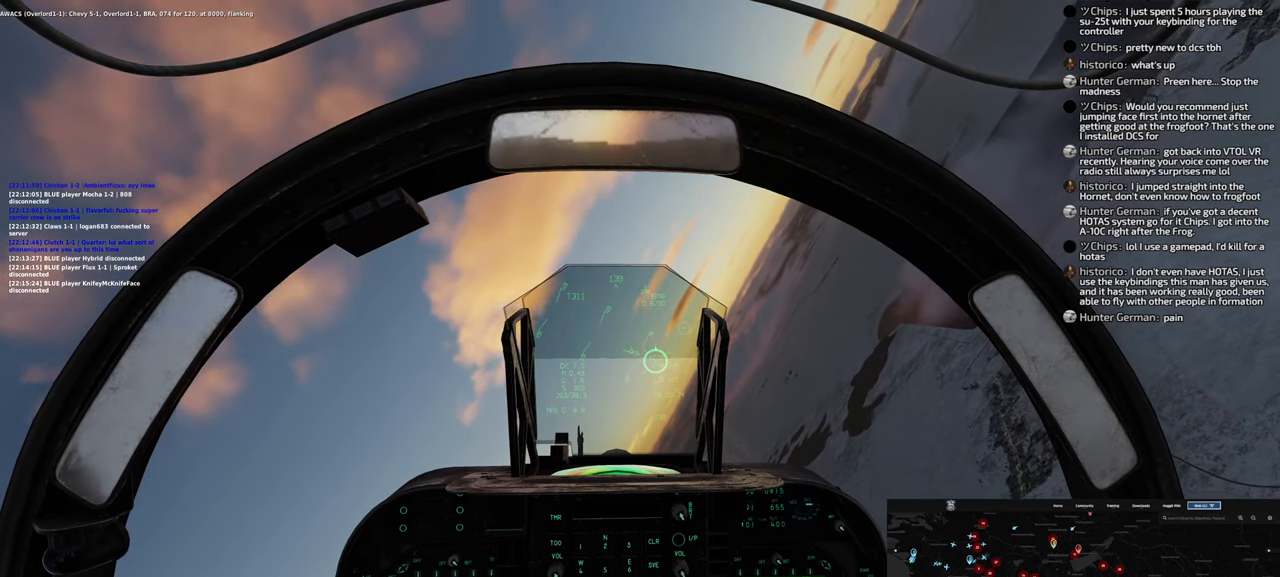
{"buttons": [], "left_stick": "left", "right_stick": "center", "events": []}
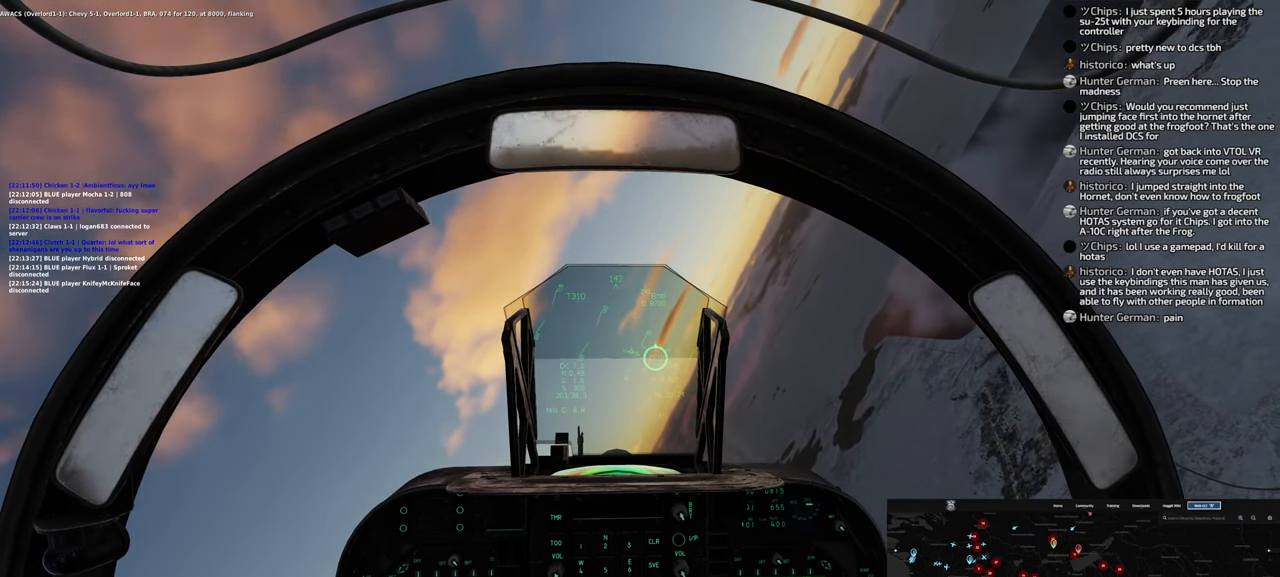
{"buttons": [], "left_stick": "left", "right_stick": "center", "events": []}
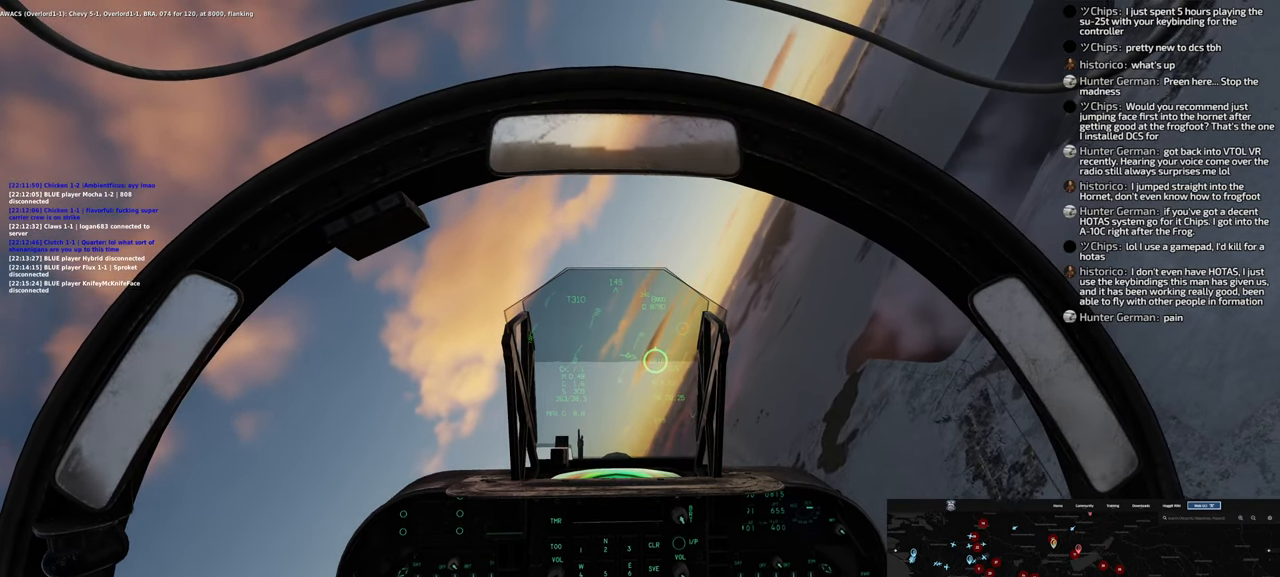
{"buttons": [], "left_stick": "left", "right_stick": "center", "events": []}
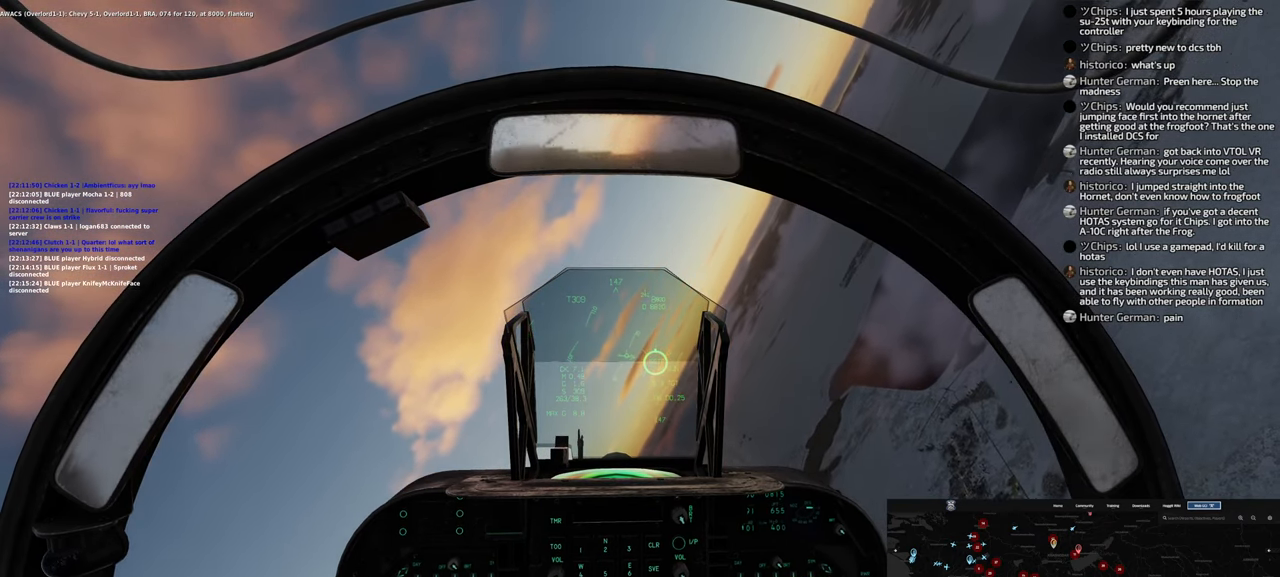
{"buttons": [], "left_stick": "left", "right_stick": "center", "events": []}
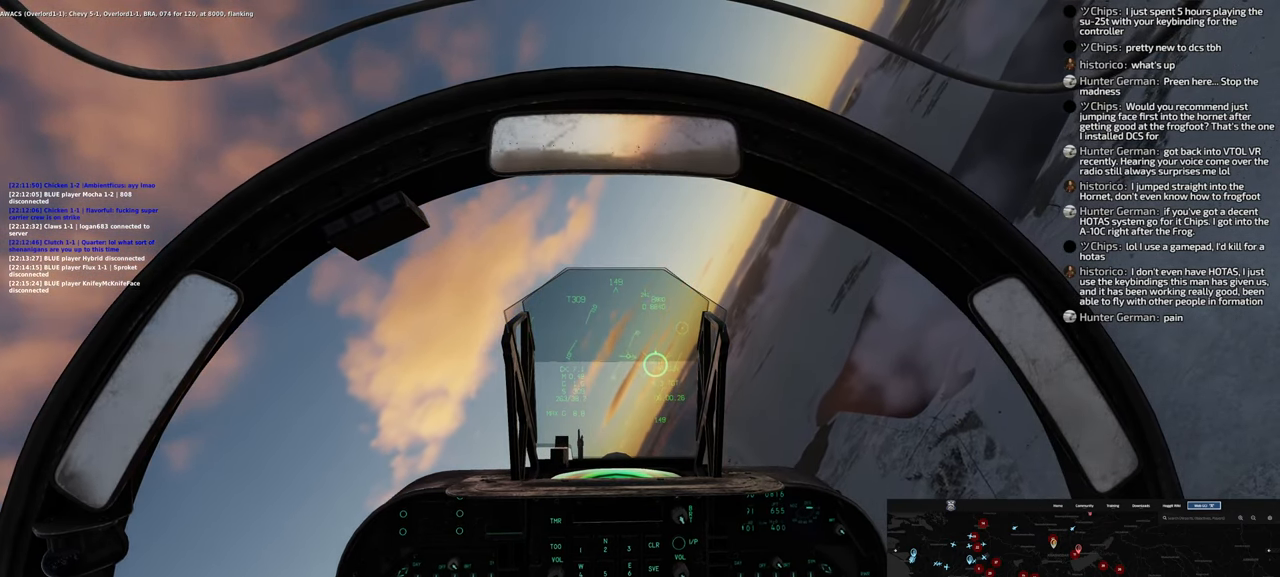
{"buttons": [], "left_stick": "left", "right_stick": "center", "events": []}
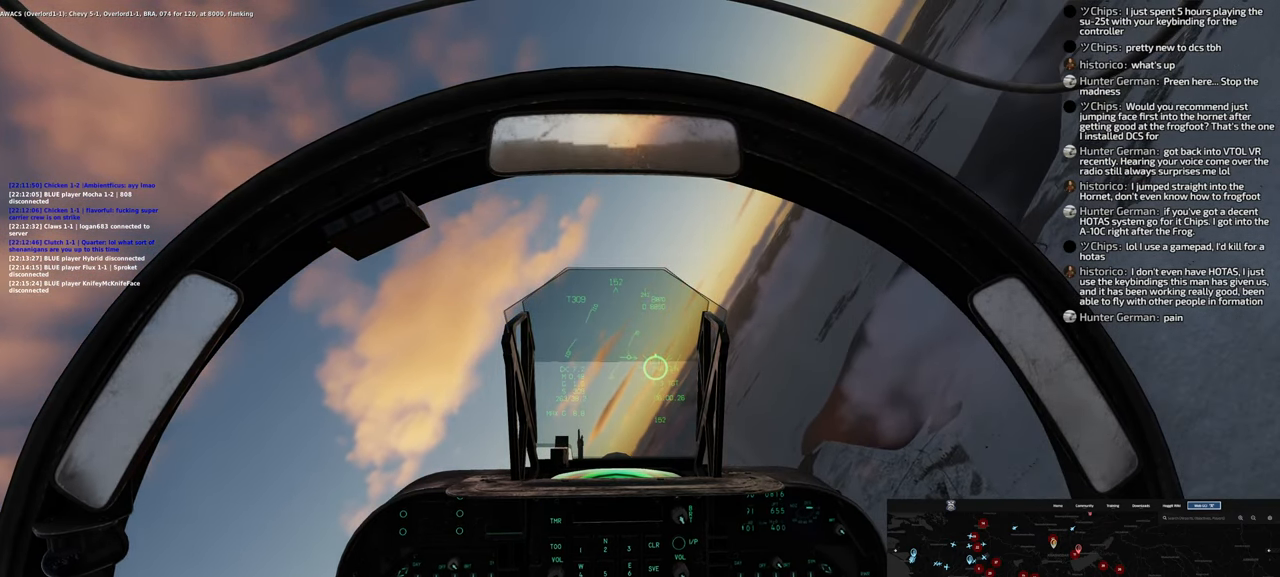
{"buttons": [], "left_stick": "left", "right_stick": "center", "events": []}
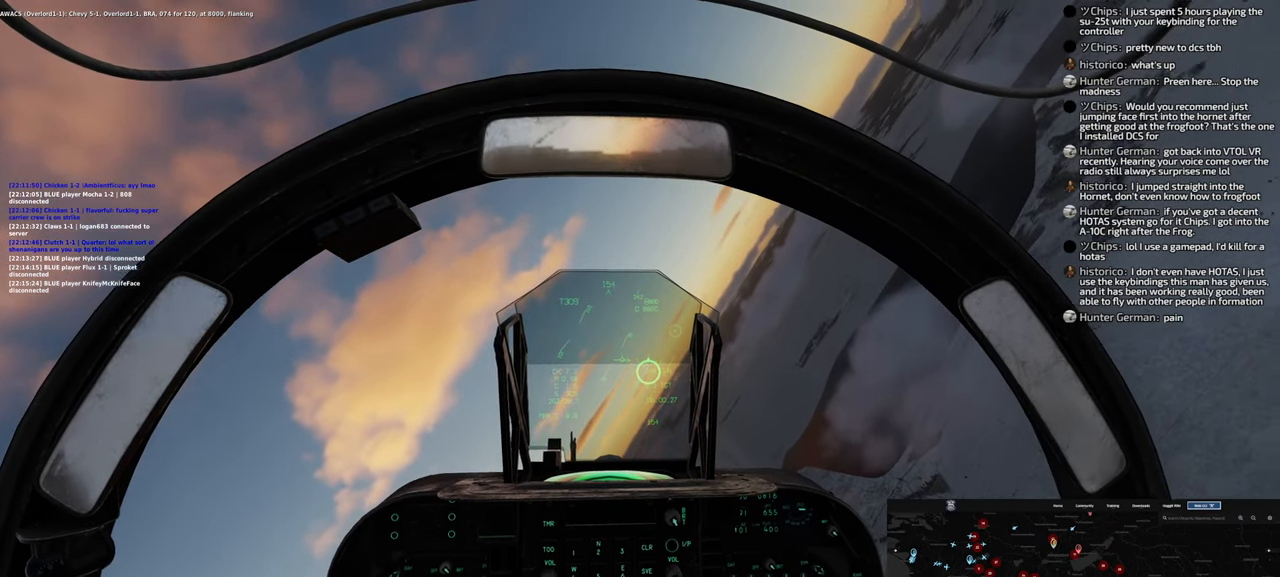
{"buttons": [], "left_stick": "left", "right_stick": "center", "events": []}
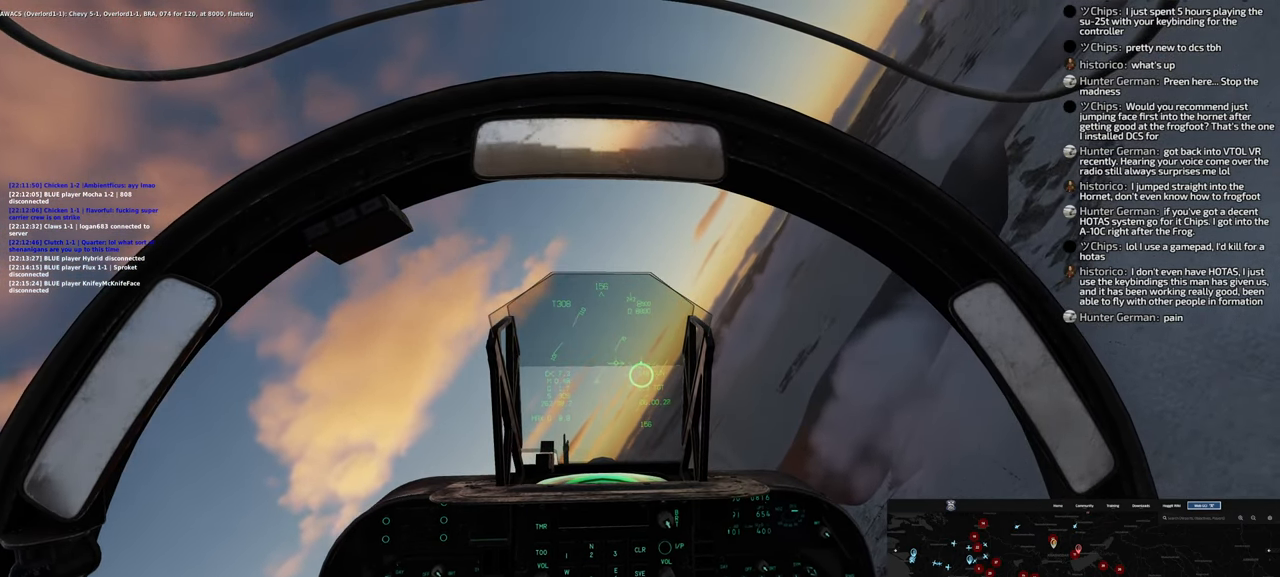
{"buttons": [], "left_stick": "left", "right_stick": "center", "events": []}
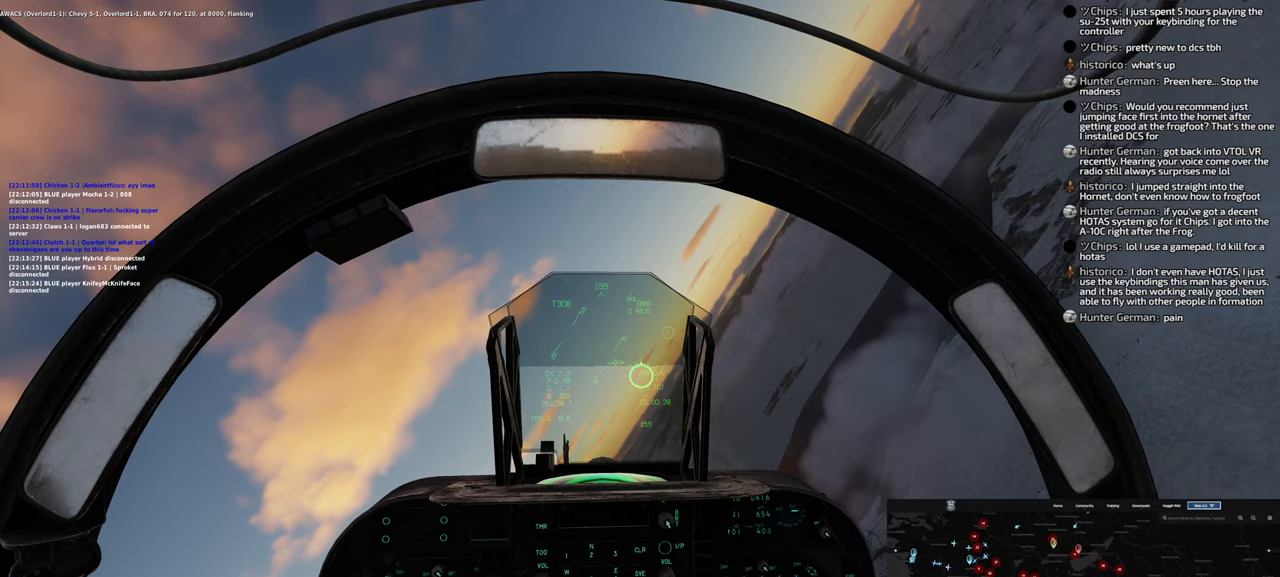
{"buttons": [], "left_stick": "left", "right_stick": "down", "events": [[333, "right_stick", "down"]]}
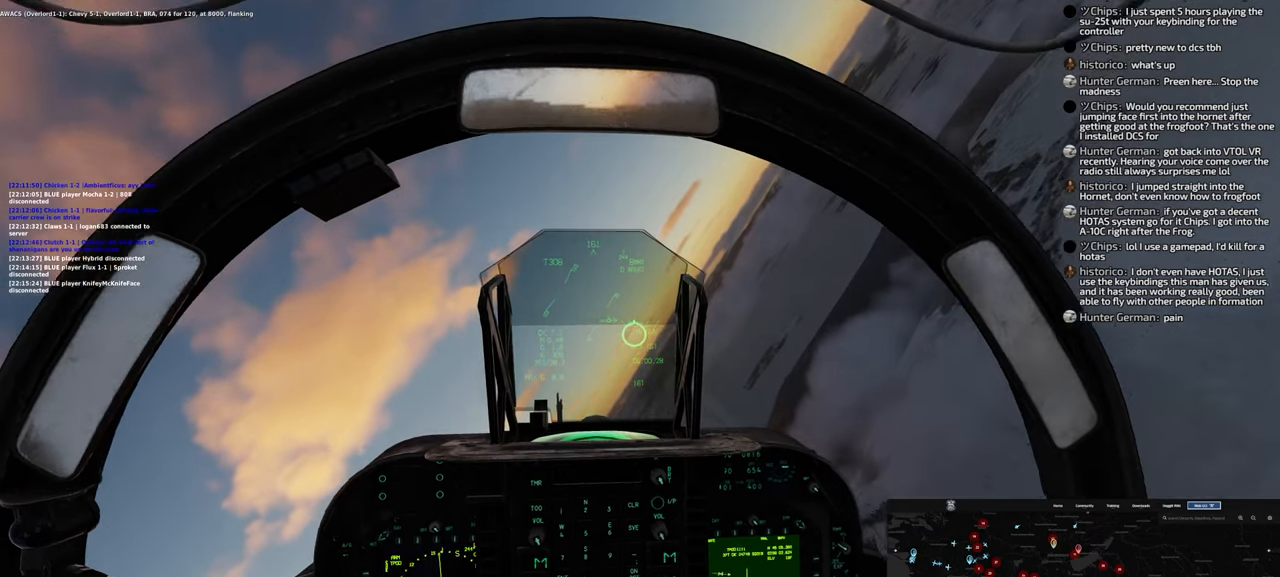
{"buttons": [], "left_stick": "left", "right_stick": "center", "events": [[267, "right_stick", "center"]]}
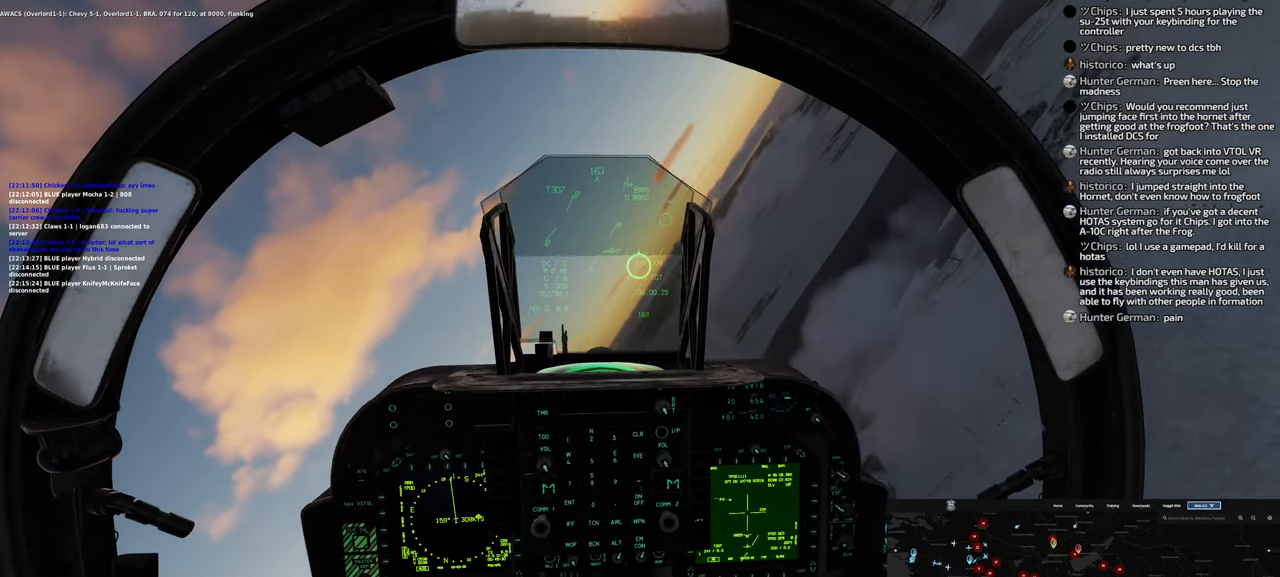
{"buttons": [], "left_stick": "left", "right_stick": "center", "events": []}
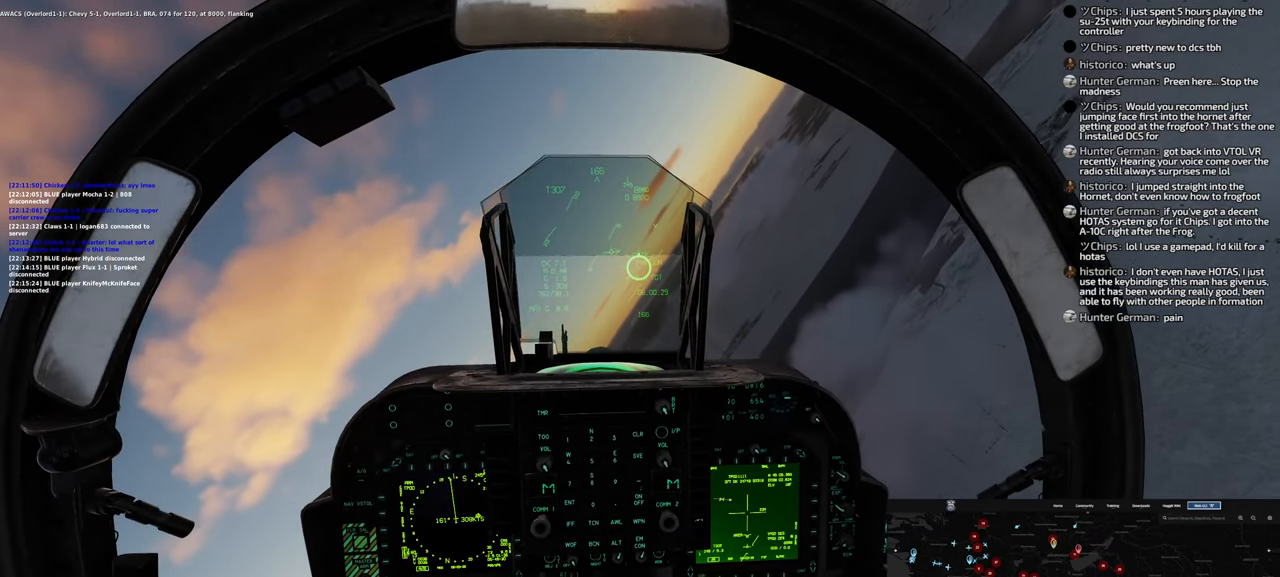
{"buttons": [], "left_stick": "left", "right_stick": "center", "events": []}
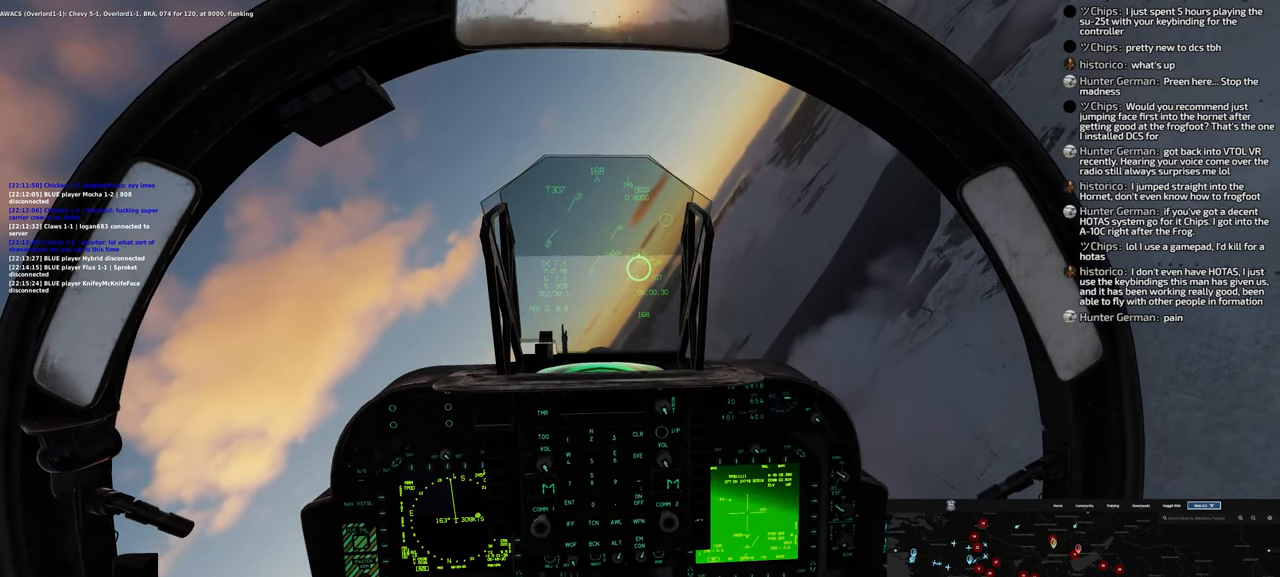
{"buttons": [], "left_stick": "left", "right_stick": "center", "events": []}
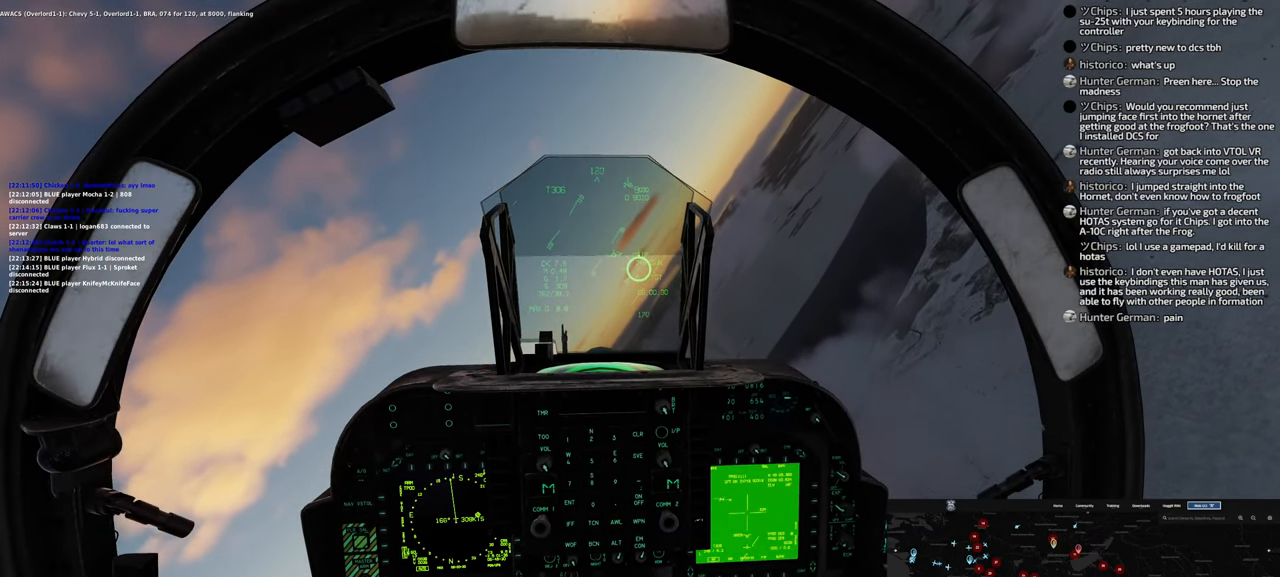
{"buttons": [], "left_stick": "left", "right_stick": "center", "events": []}
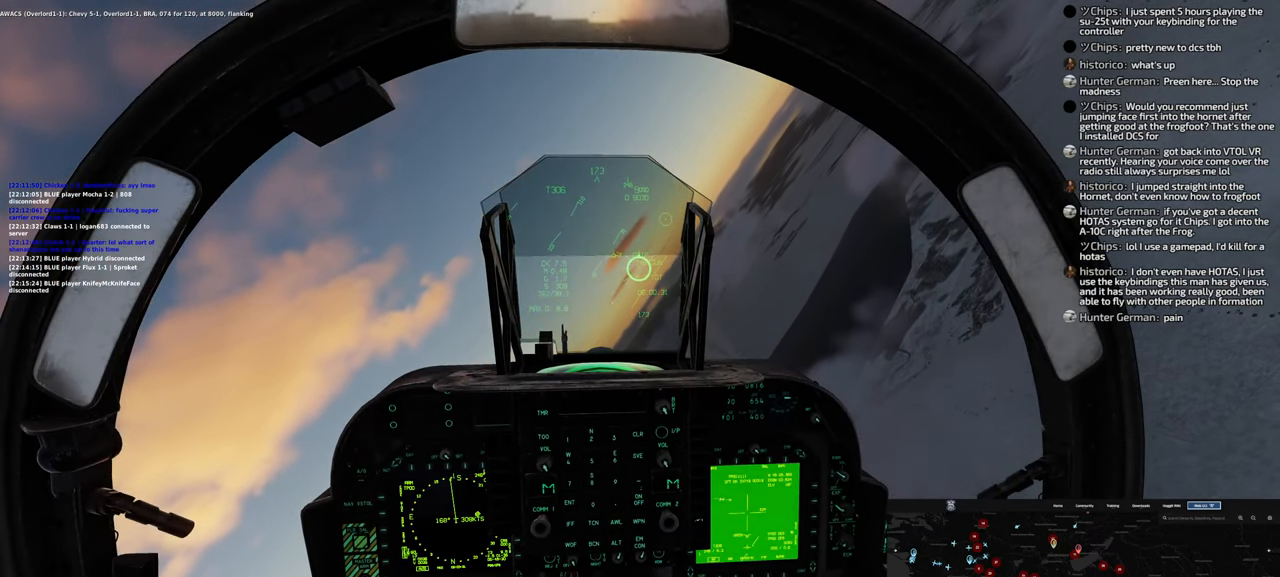
{"buttons": [], "left_stick": "left", "right_stick": "center", "events": []}
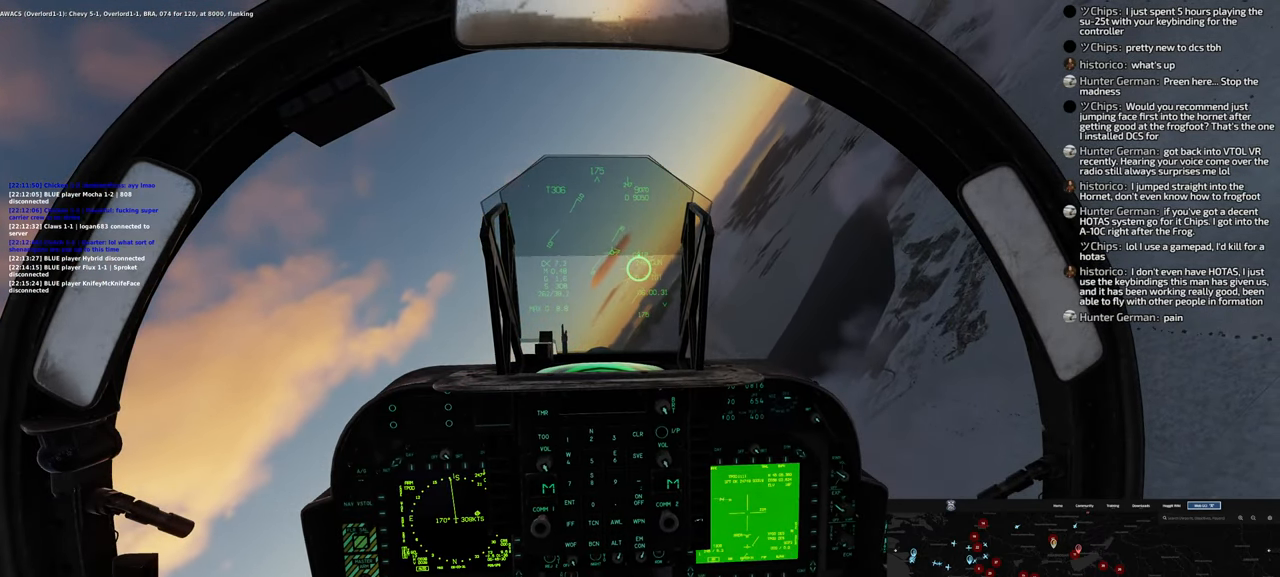
{"buttons": [], "left_stick": "left", "right_stick": "center", "events": []}
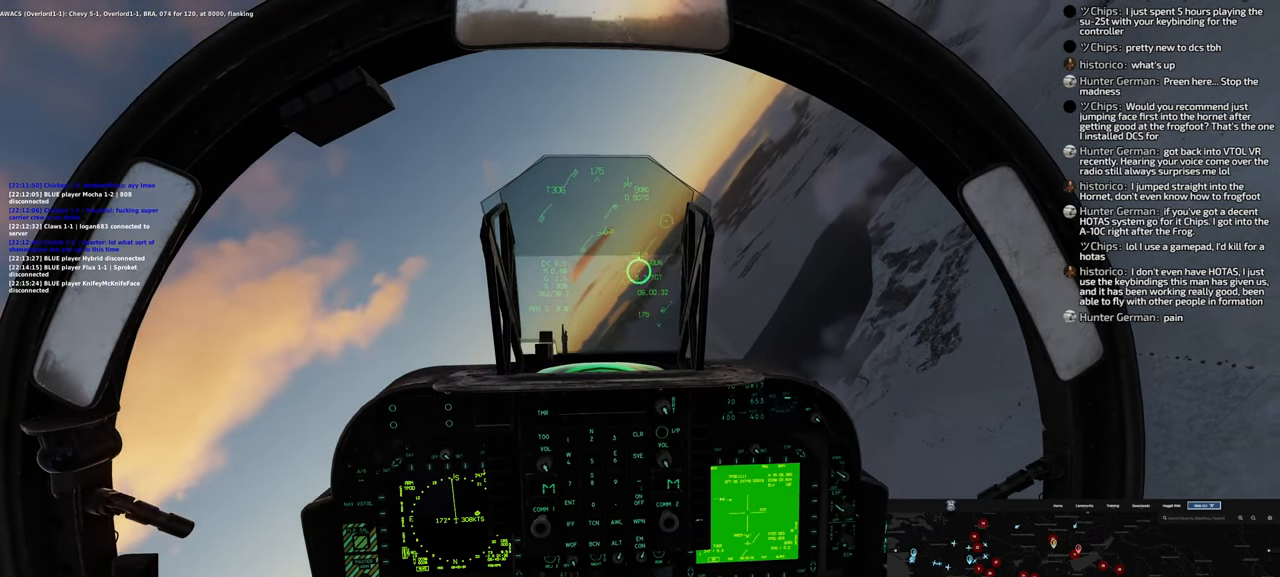
{"buttons": [], "left_stick": "center", "right_stick": "center", "events": [[500, "left_stick", "center"]]}
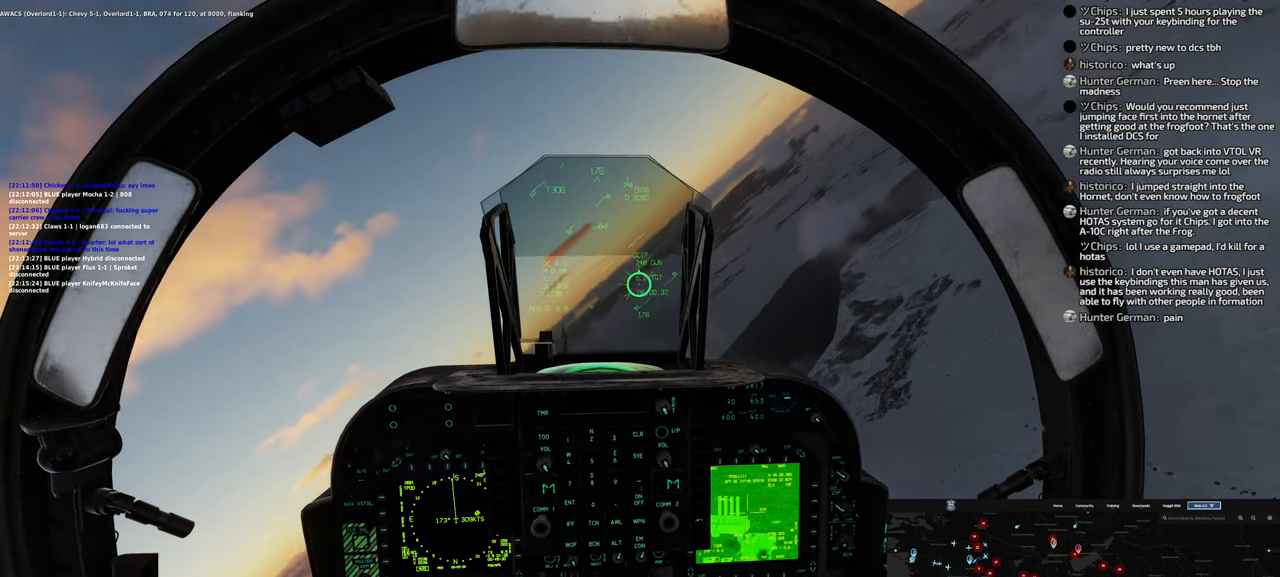
{"buttons": [], "left_stick": "center", "right_stick": "center", "events": [[67, "R1", "down"], [250, "START", "down"], [383, "START", "up"], [450, "R1", "up"]]}
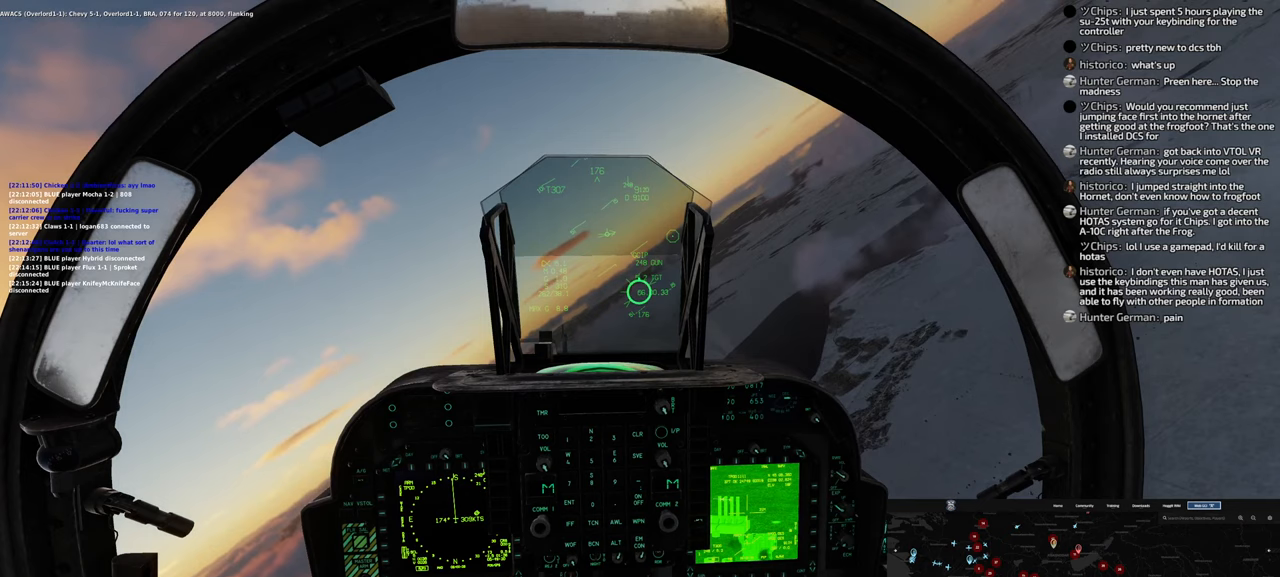
{"buttons": ["L1"], "left_stick": "center", "right_stick": "center", "events": [[417, "L1", "down"]]}
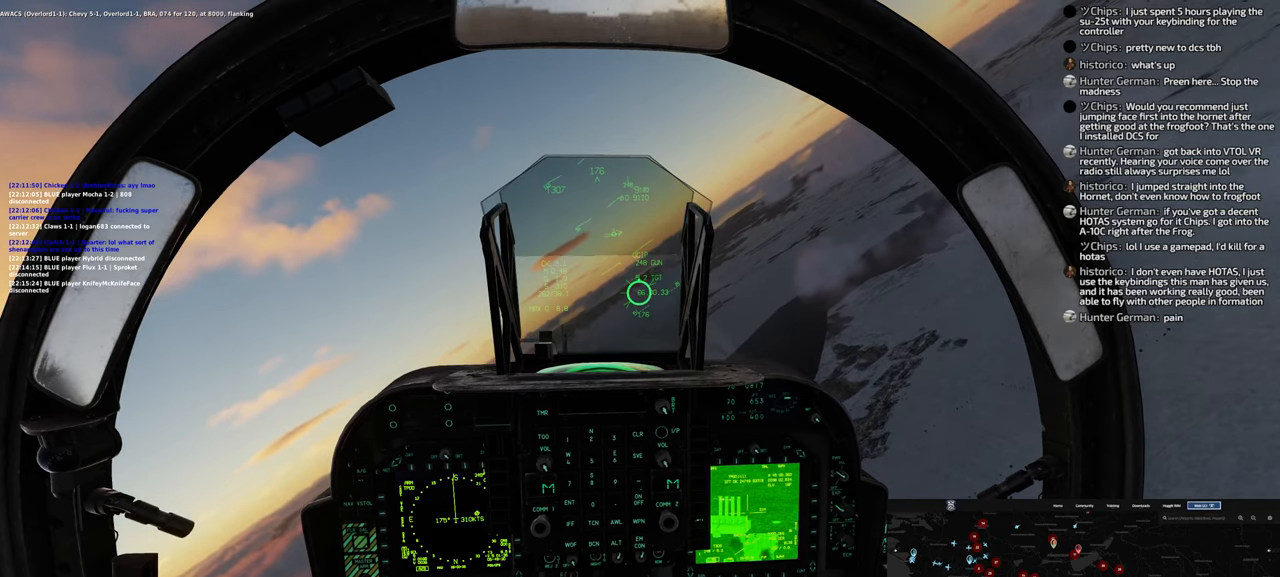
{"buttons": ["L1"], "left_stick": "center", "right_stick": "down-right", "events": [[400, "right_stick", "down-right"]]}
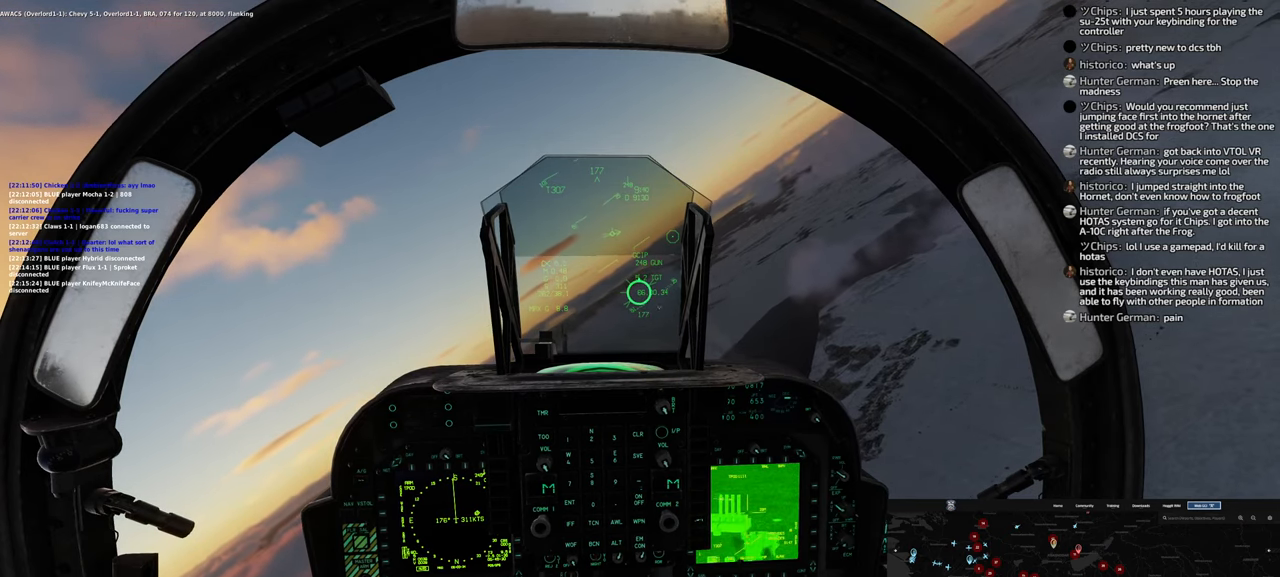
{"buttons": ["L1"], "left_stick": "center", "right_stick": "down-right", "events": [[33, "right_stick", "right"], [183, "right_stick", "down-right"]]}